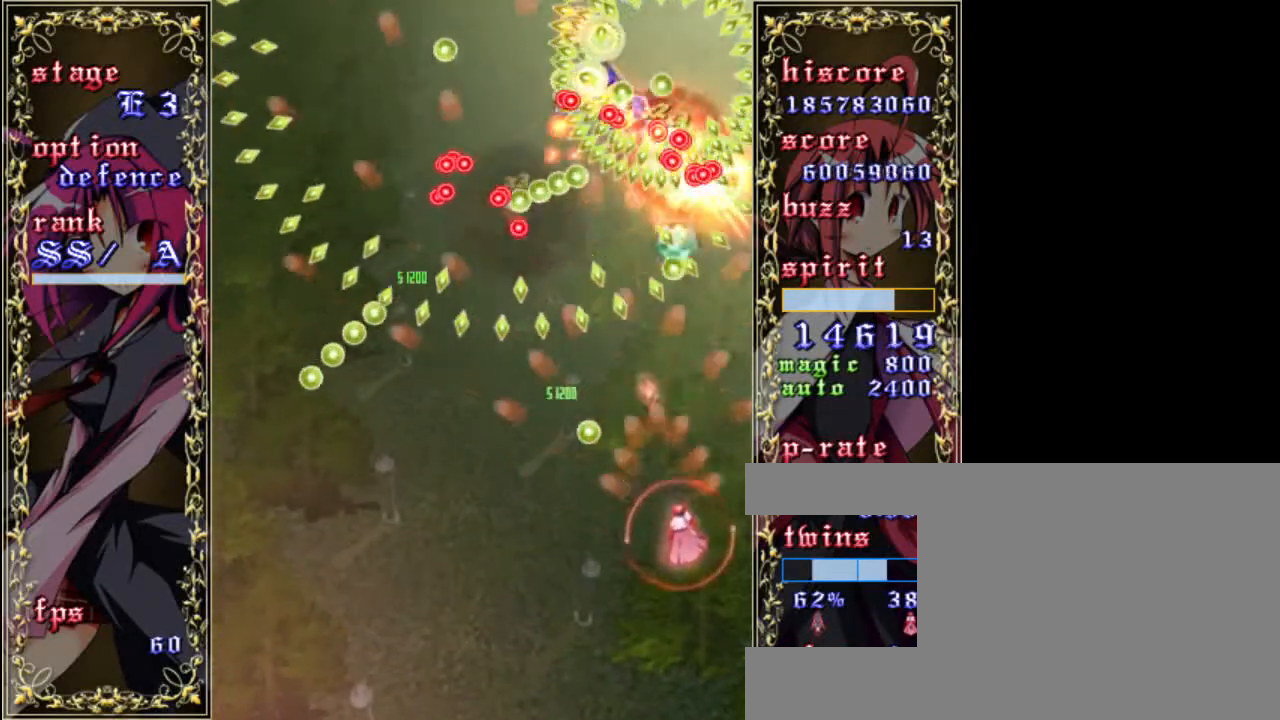
Gameplay with keyboard; each line is a JSON object with the keys held at the frame after it. "events" lists presses ("down") and releases ("up") of "a", "c", "d", "down", "left", "right", "s", "shift", "up", "x" and "z" between this image and that frame as [ms after this image, input, new state], when the widget could be followed in between. No other keys are recorded. Mouse input is not recorded.
{"keys": ["down", "left", "z"], "events": [[17, "right", "up"], [283, "left", "down"]]}
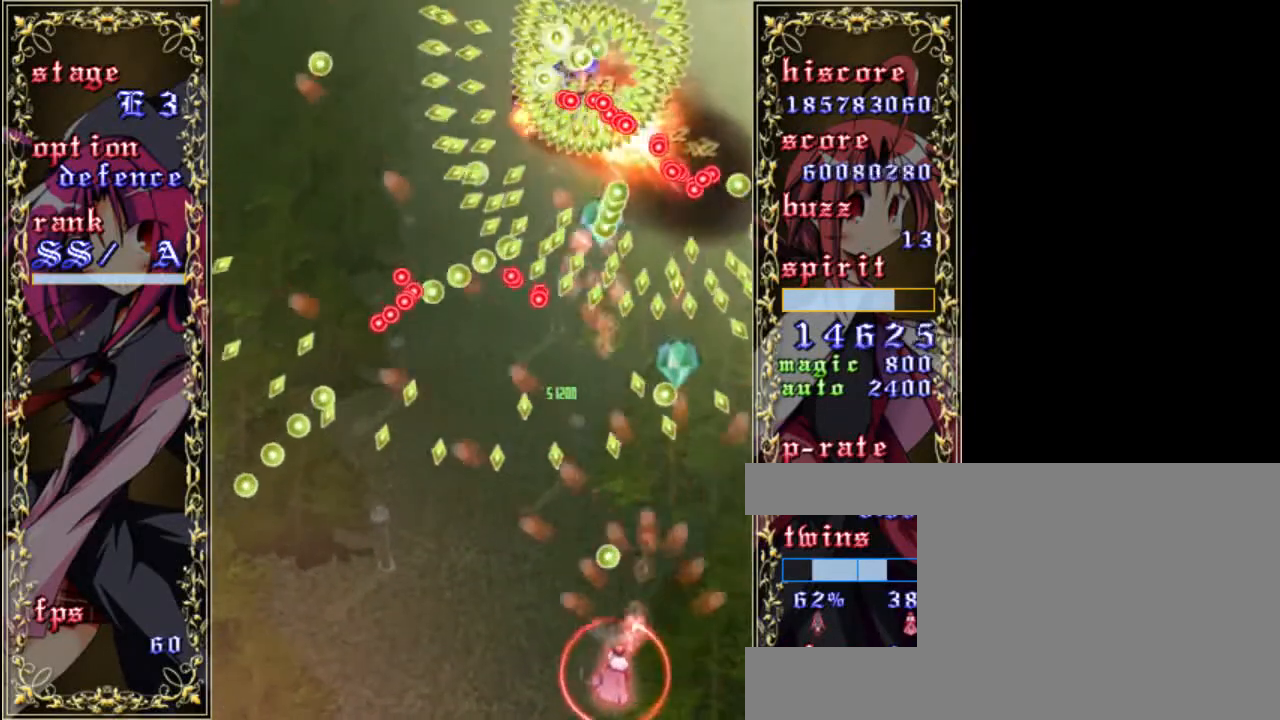
{"keys": ["shift", "up", "z"], "events": [[217, "down", "up"], [250, "shift", "down"], [283, "left", "up"], [483, "up", "down"]]}
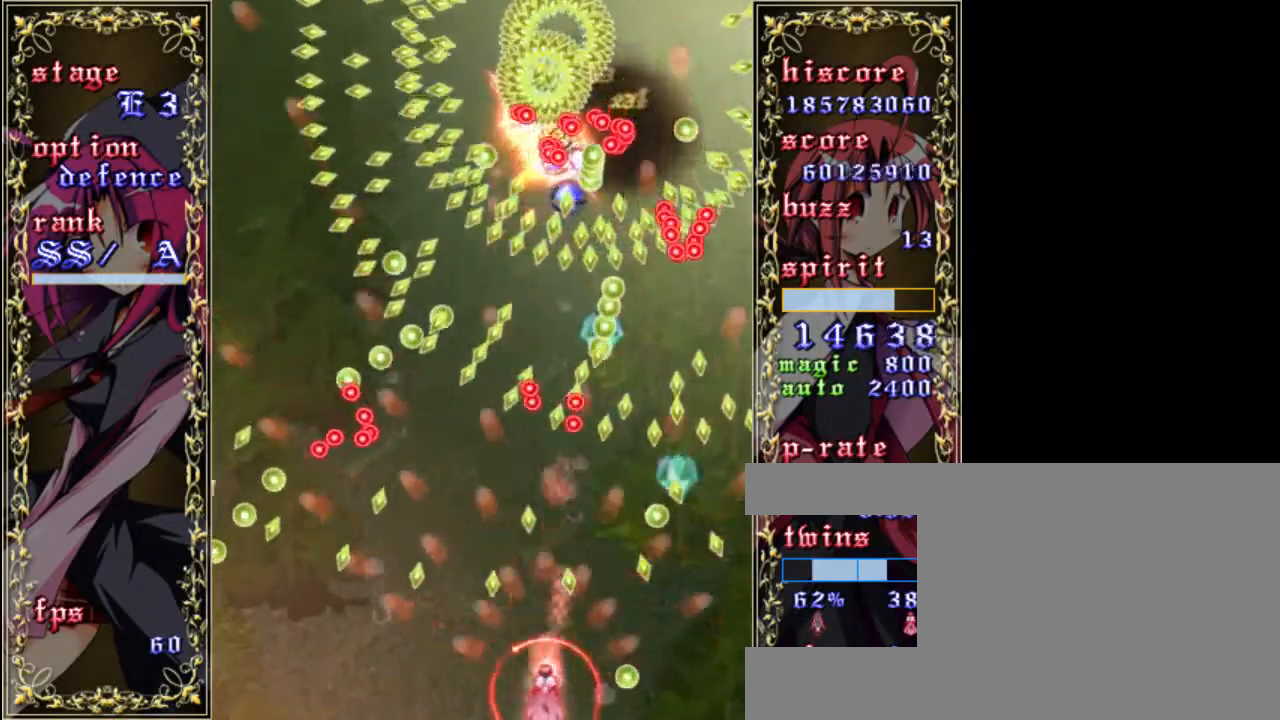
{"keys": ["left", "z"], "events": [[50, "left", "down"], [383, "up", "up"], [450, "shift", "up"]]}
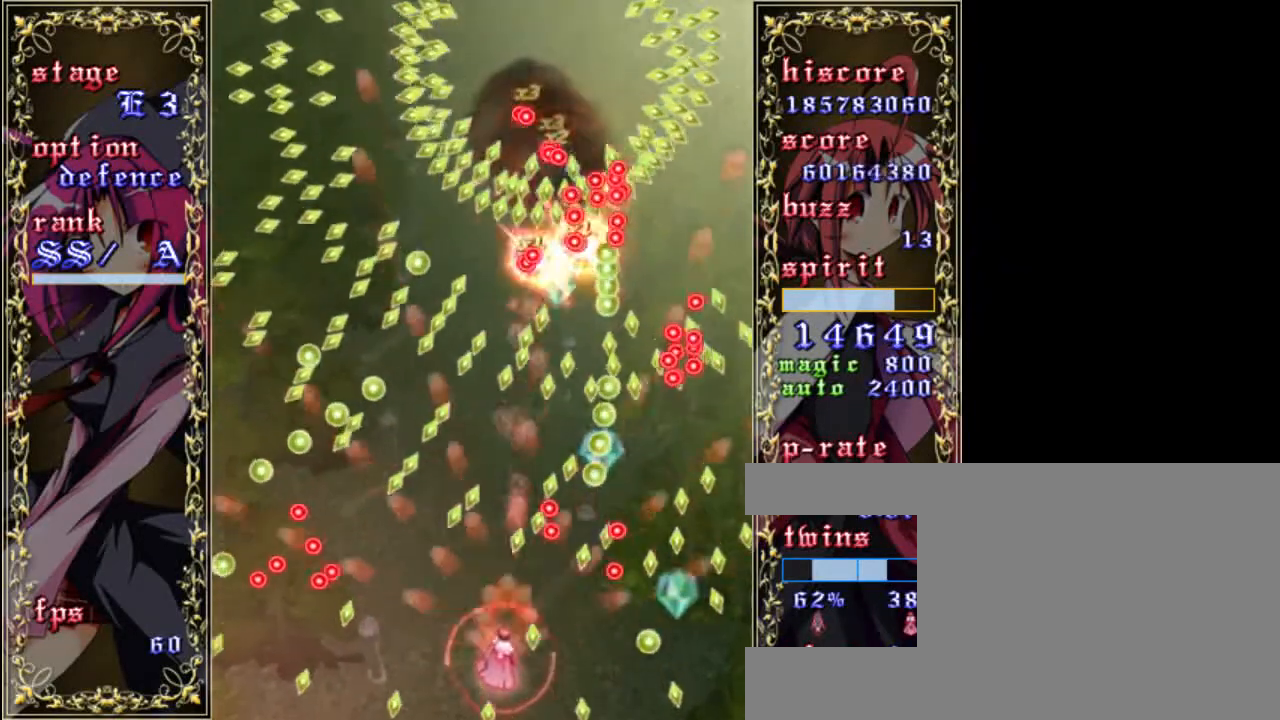
{"keys": ["shift", "up", "z"], "events": [[150, "down", "down"], [150, "left", "up"], [150, "shift", "down"], [250, "down", "up"], [283, "left", "down"], [483, "left", "up"], [483, "up", "down"]]}
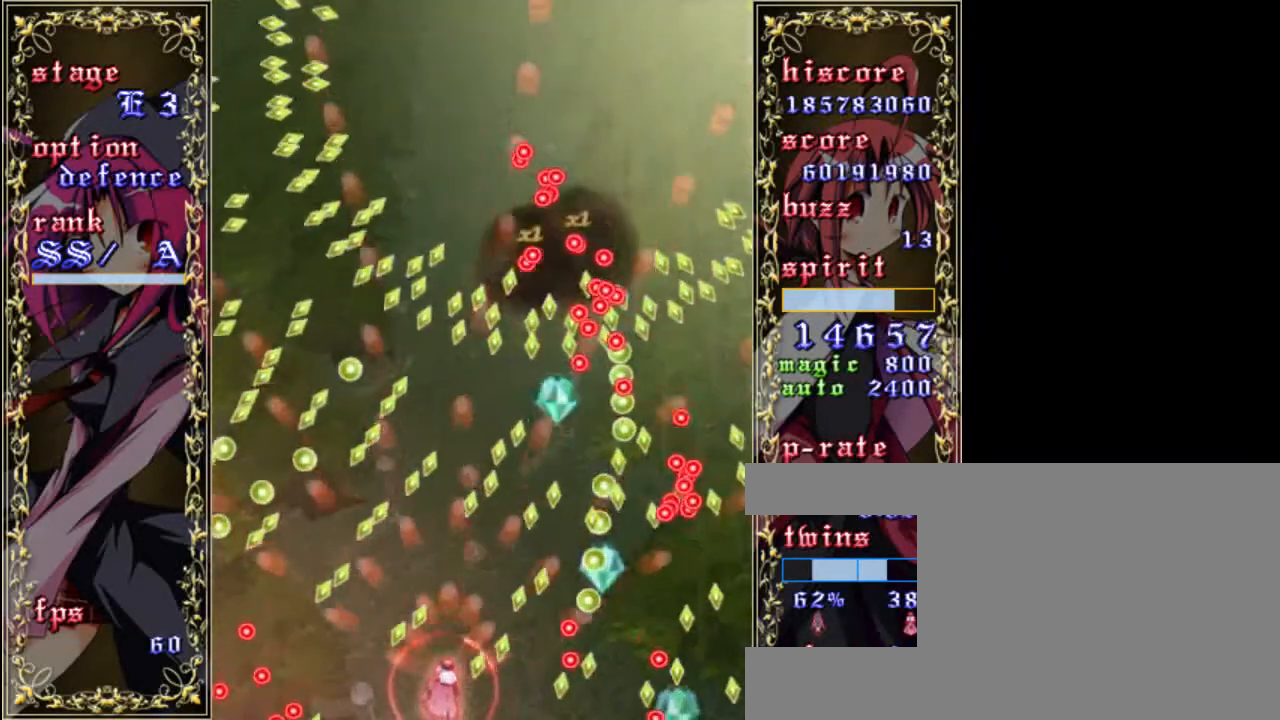
{"keys": ["shift", "z"], "events": [[150, "left", "down"], [183, "up", "up"], [317, "shift", "up"], [450, "left", "up"], [450, "shift", "down"]]}
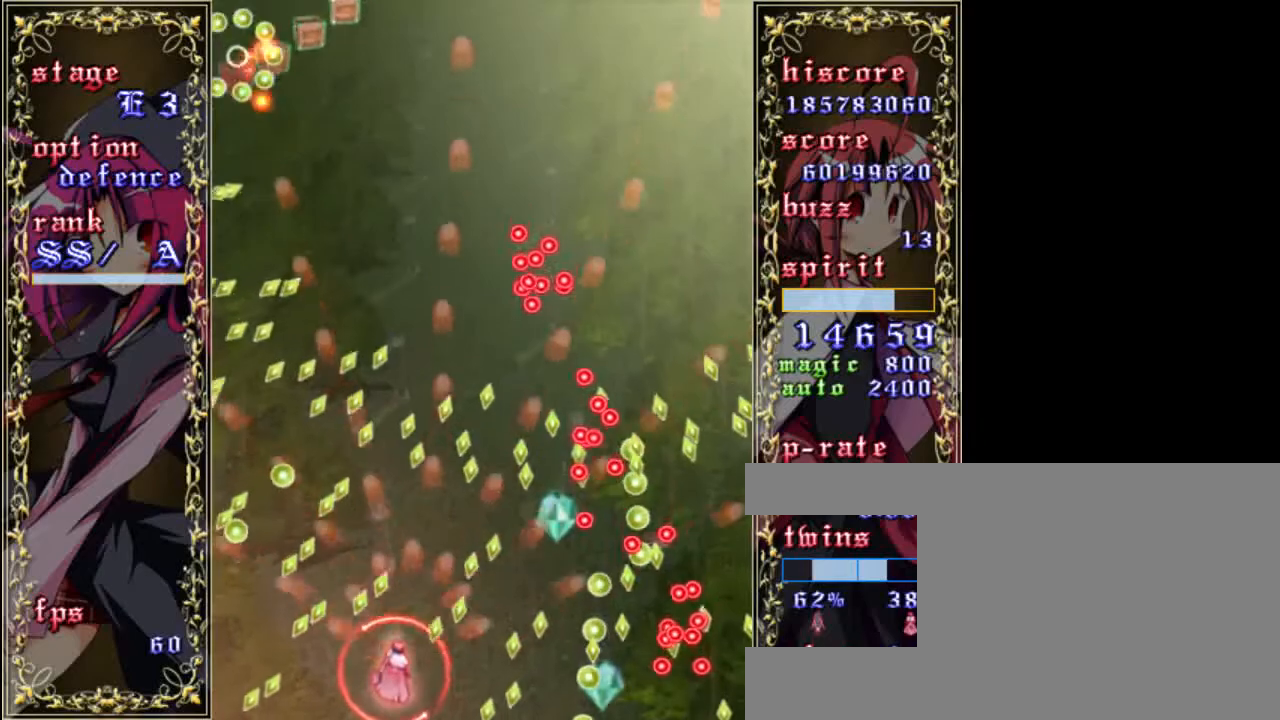
{"keys": ["shift", "up", "z"], "events": [[117, "up", "down"], [350, "up", "up"], [483, "up", "down"]]}
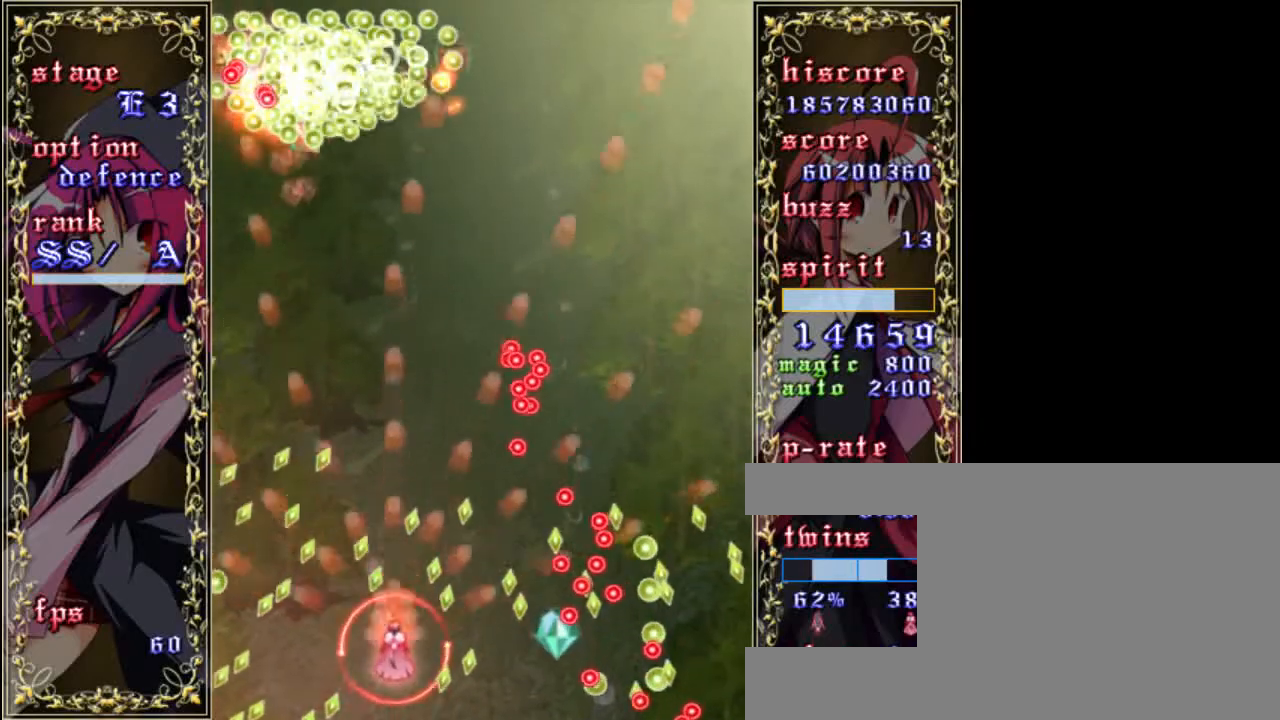
{"keys": ["up", "z"], "events": [[133, "left", "down"], [317, "shift", "up"], [400, "left", "up"]]}
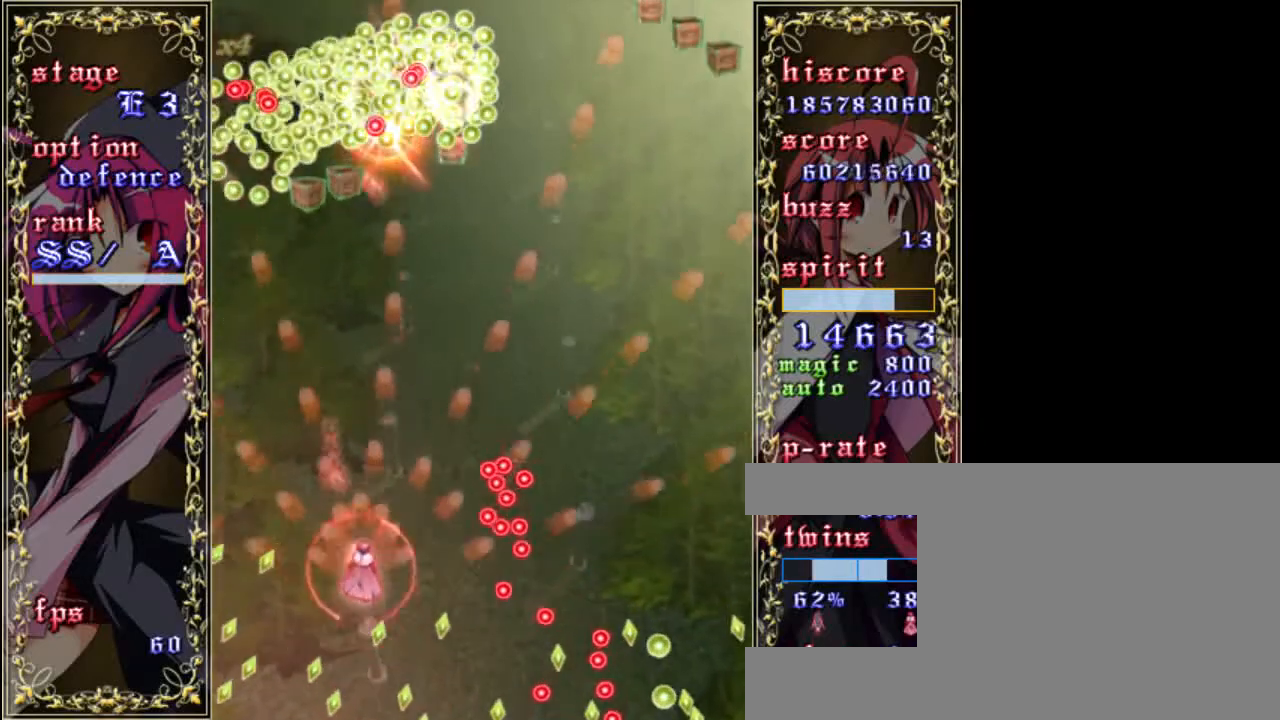
{"keys": ["down", "right", "z"], "events": [[250, "up", "up"], [433, "right", "down"], [467, "down", "down"]]}
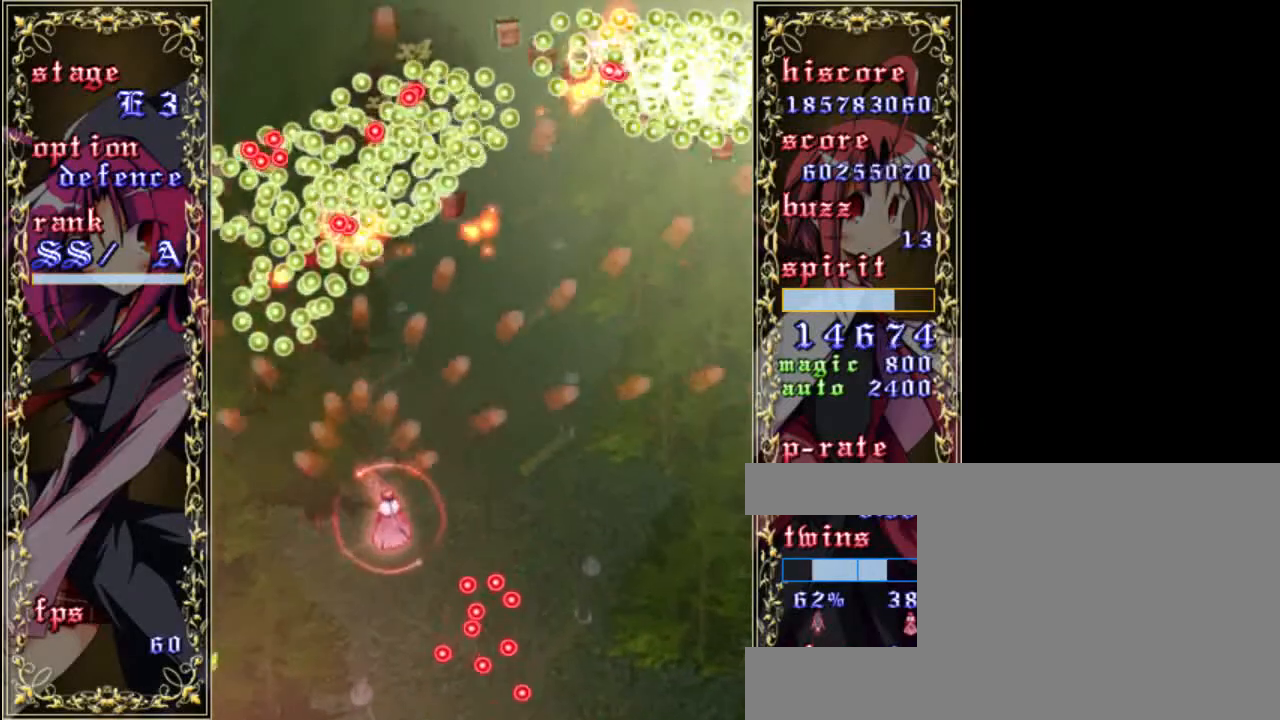
{"keys": ["z"], "events": [[100, "right", "up"], [167, "down", "up"], [267, "right", "down"], [500, "right", "up"]]}
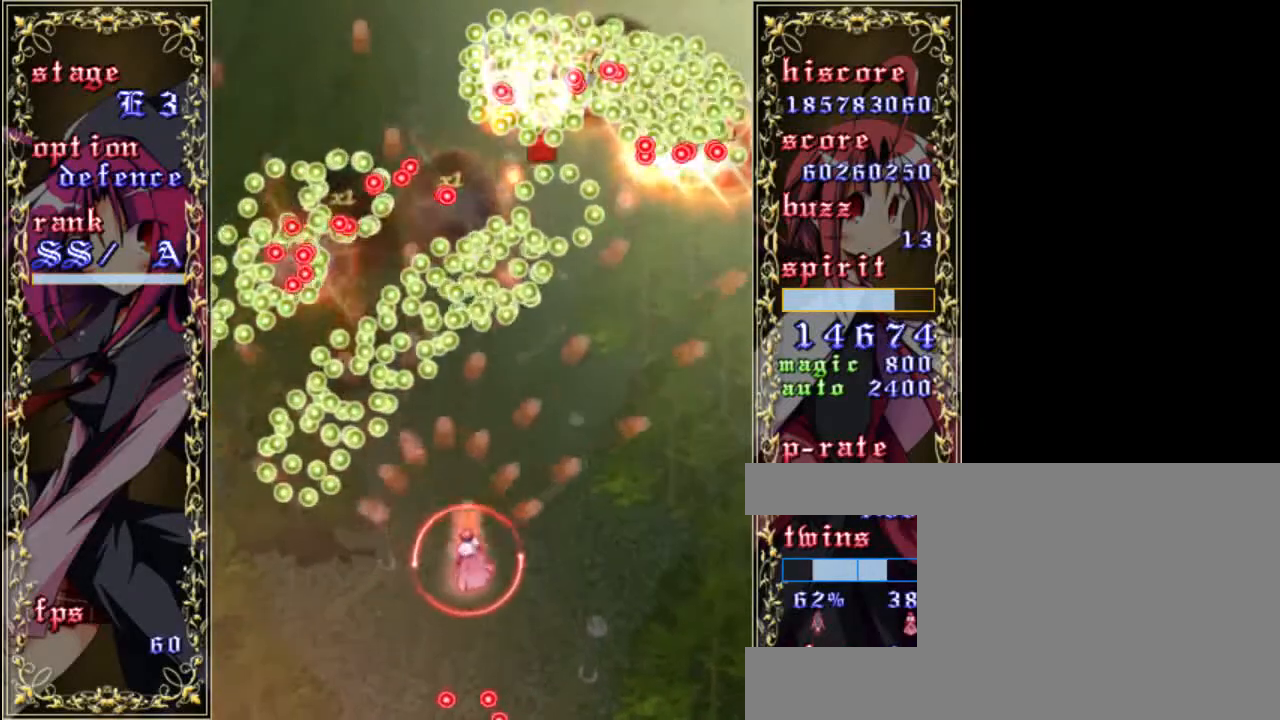
{"keys": ["right", "z"], "events": [[33, "down", "down"], [167, "down", "up"], [267, "right", "down"], [367, "right", "up"], [500, "right", "down"]]}
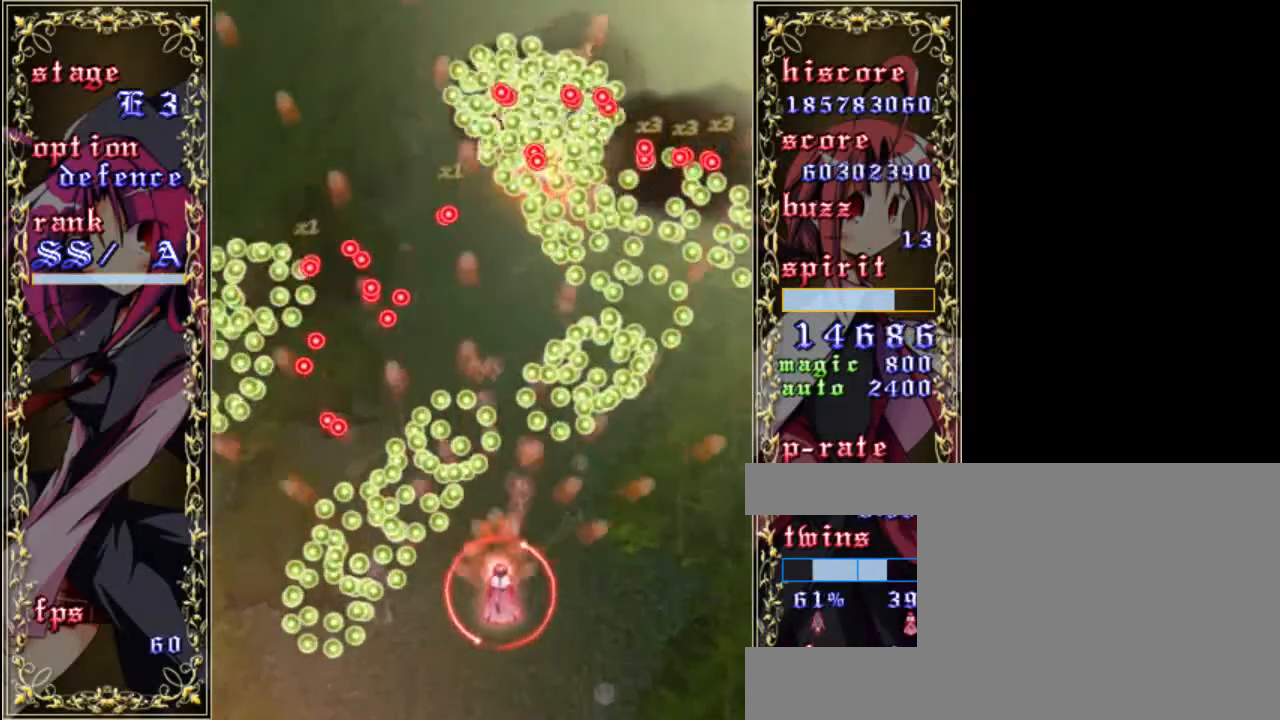
{"keys": ["z"], "events": [[200, "right", "up"], [367, "up", "down"], [500, "up", "up"]]}
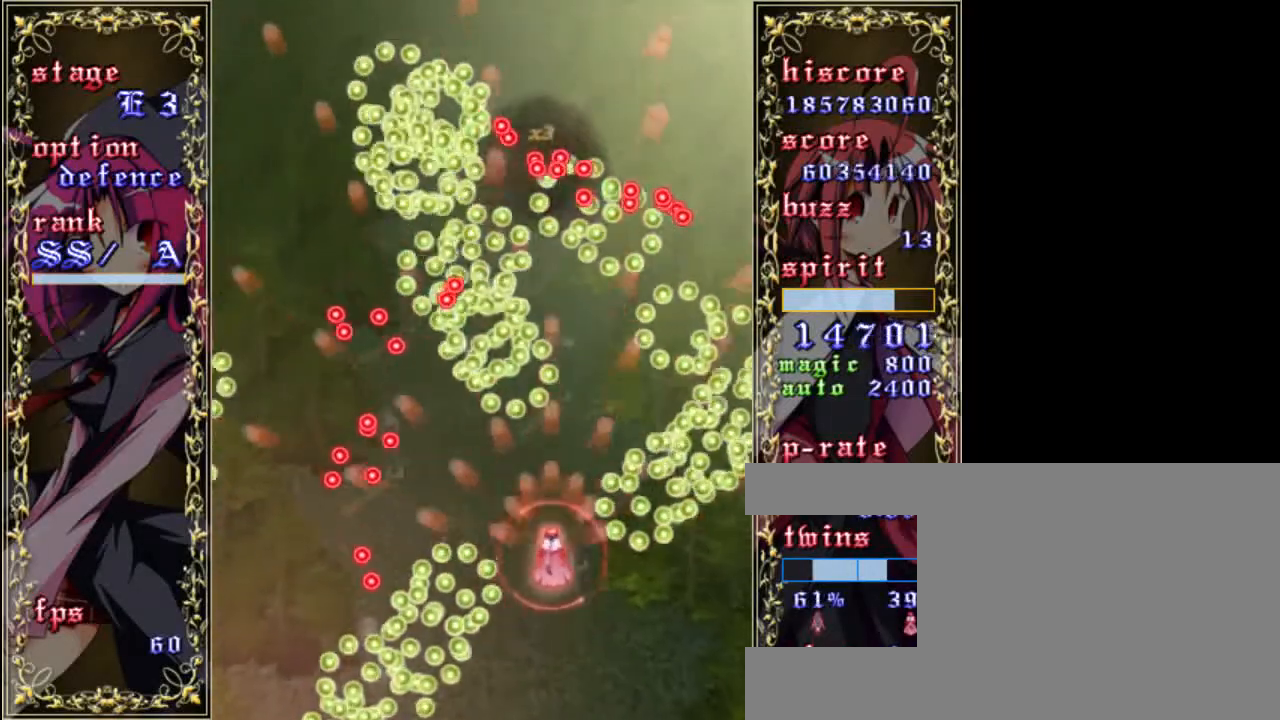
{"keys": ["z"], "events": [[200, "right", "down"], [267, "right", "up"]]}
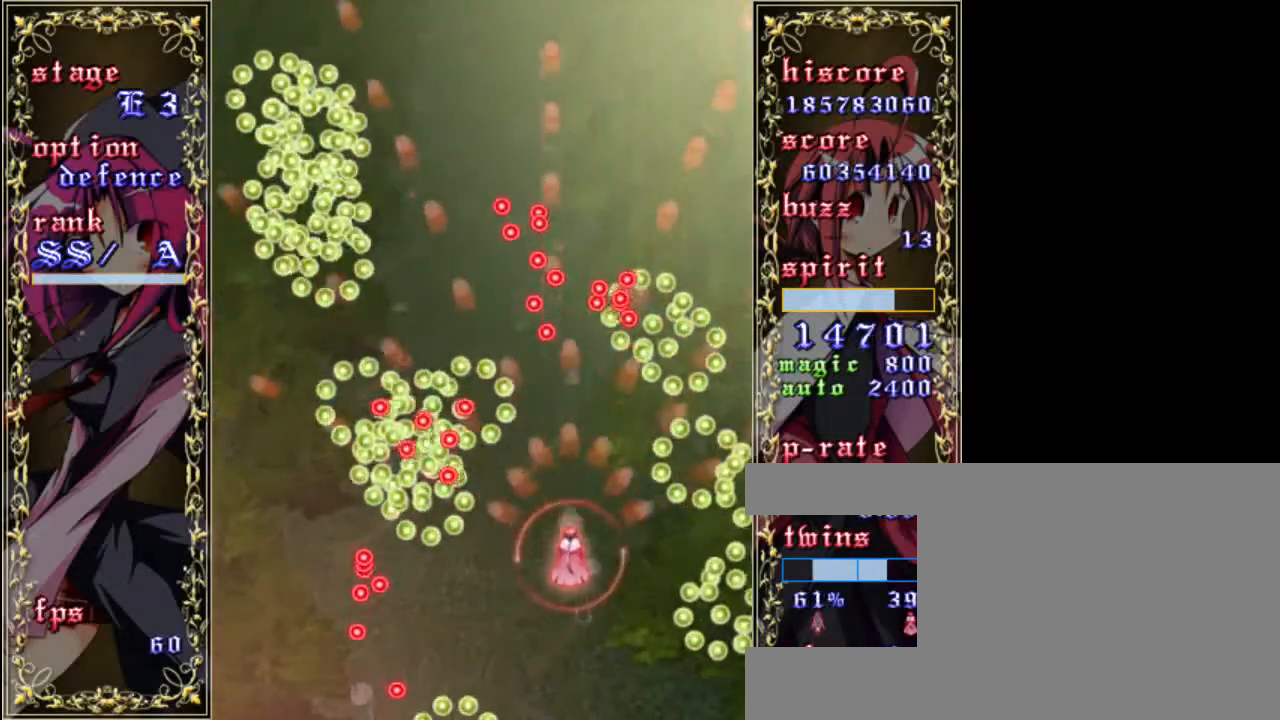
{"keys": ["z"], "events": [[100, "up", "down"], [200, "up", "up"], [333, "right", "down"], [400, "right", "up"]]}
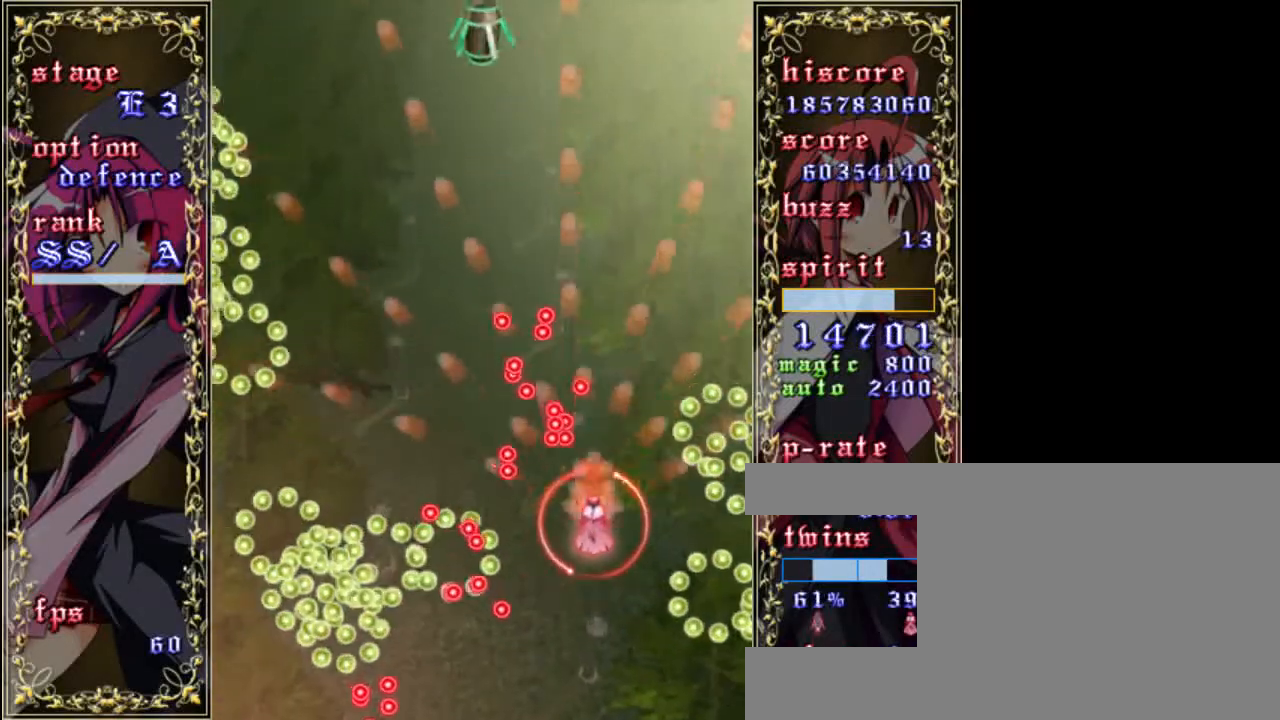
{"keys": ["up", "z"], "events": [[33, "right", "down"], [100, "up", "down"], [133, "right", "up"]]}
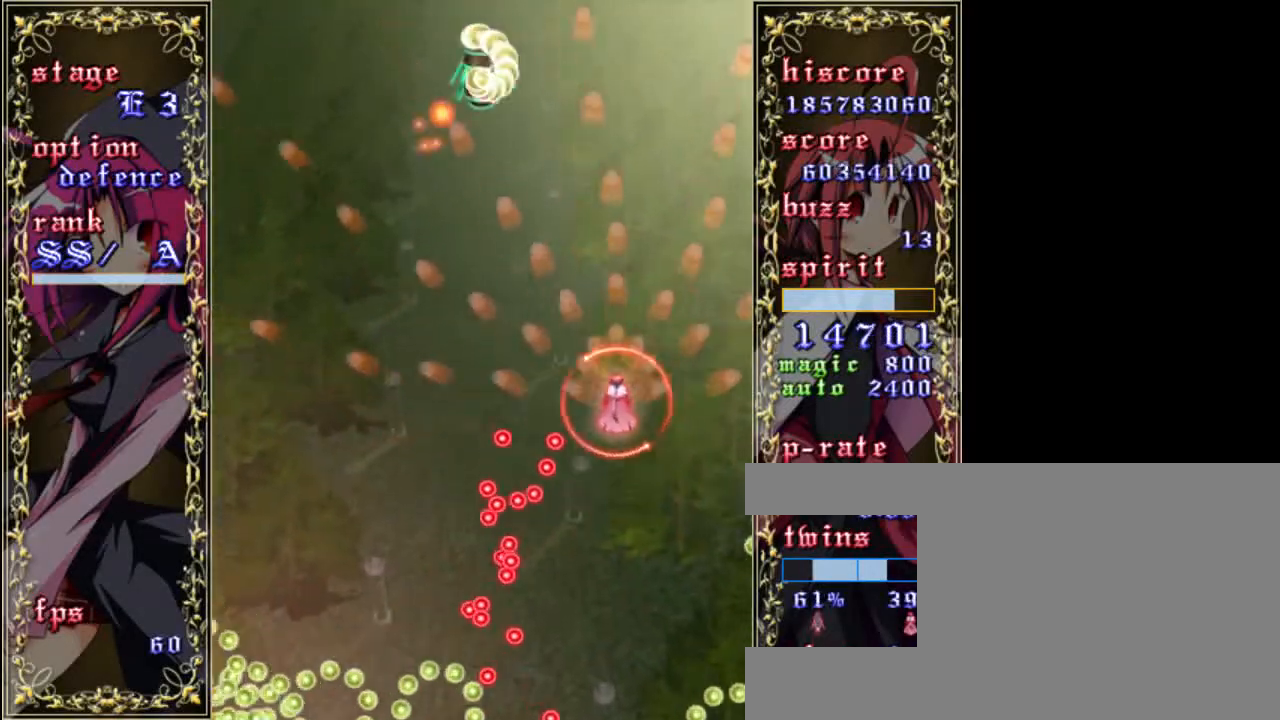
{"keys": ["z"], "events": [[33, "left", "down"], [133, "up", "up"], [500, "left", "up"]]}
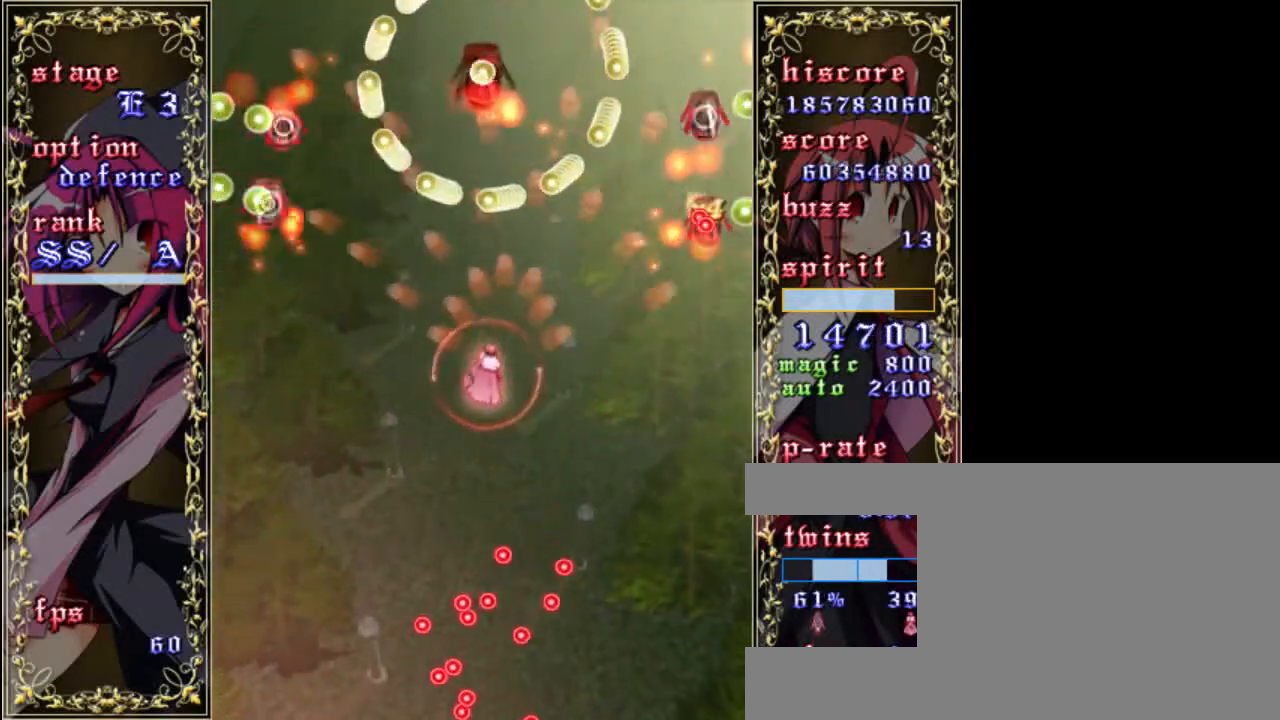
{"keys": ["left", "z"], "events": [[467, "left", "down"]]}
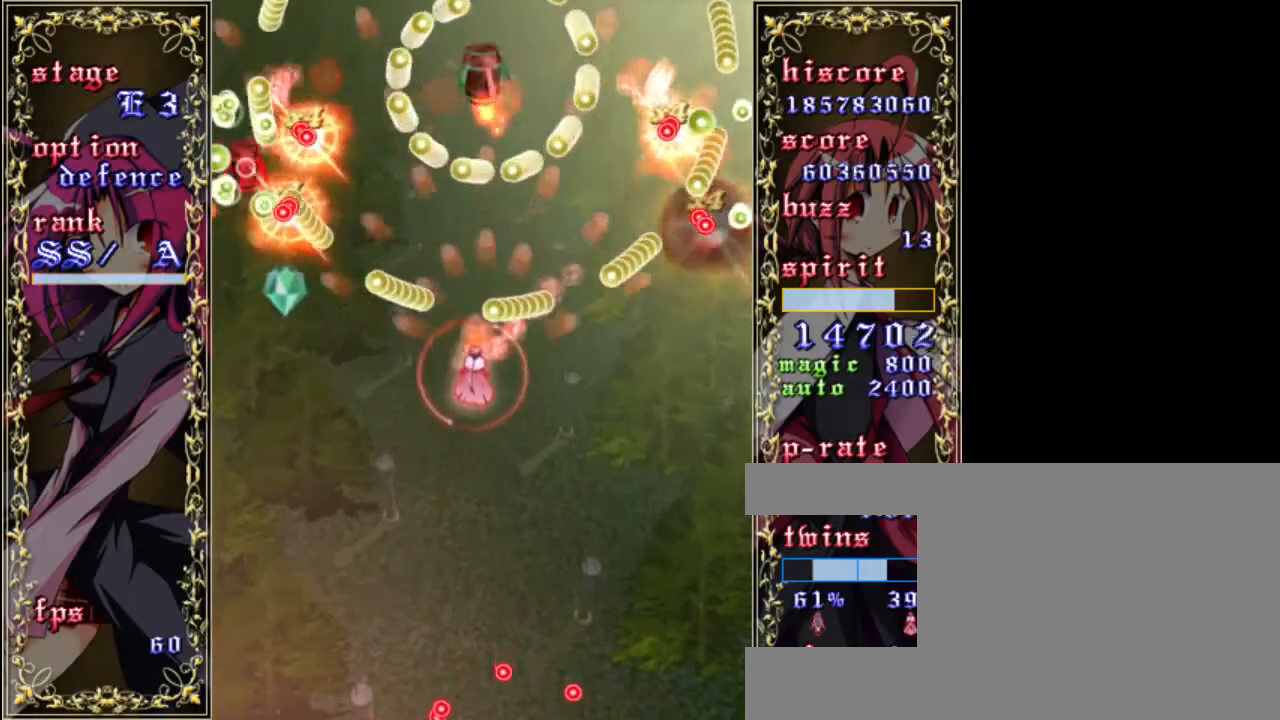
{"keys": ["right", "z"], "events": [[33, "left", "up"], [200, "up", "down"], [300, "up", "up"], [467, "right", "down"]]}
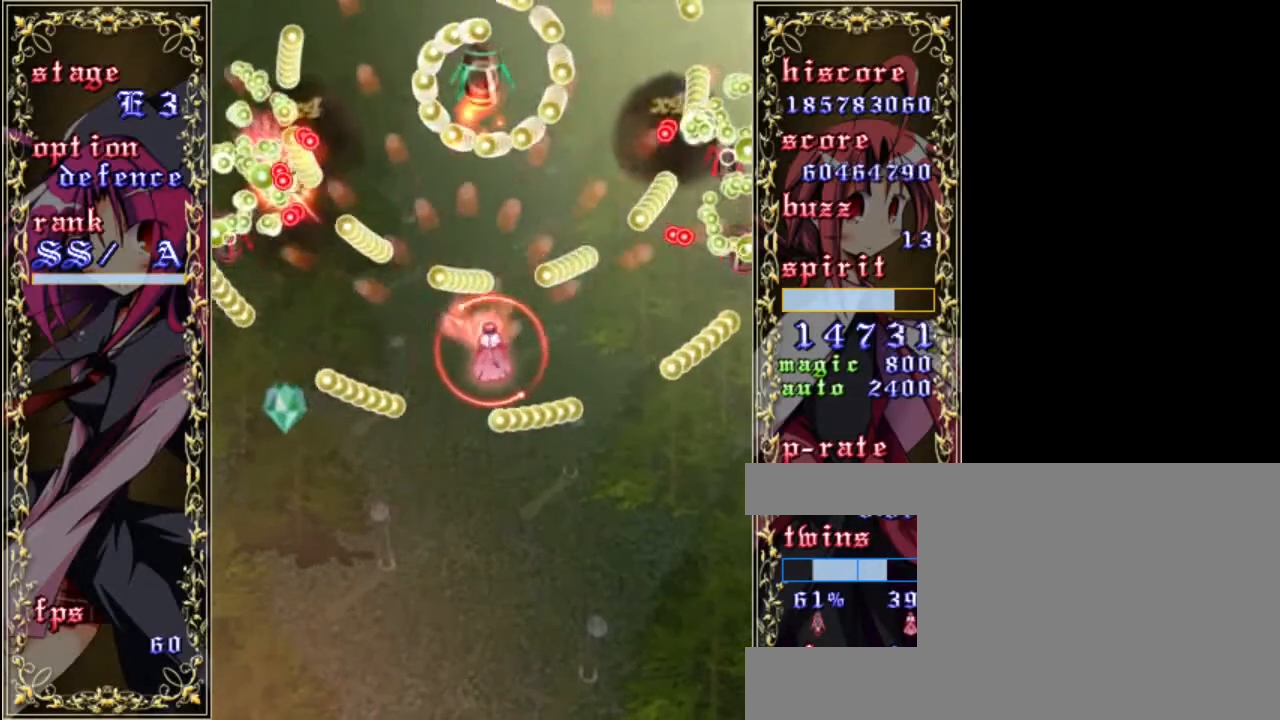
{"keys": ["left", "z"], "events": [[133, "right", "up"], [200, "up", "down"], [300, "up", "up"], [367, "left", "down"]]}
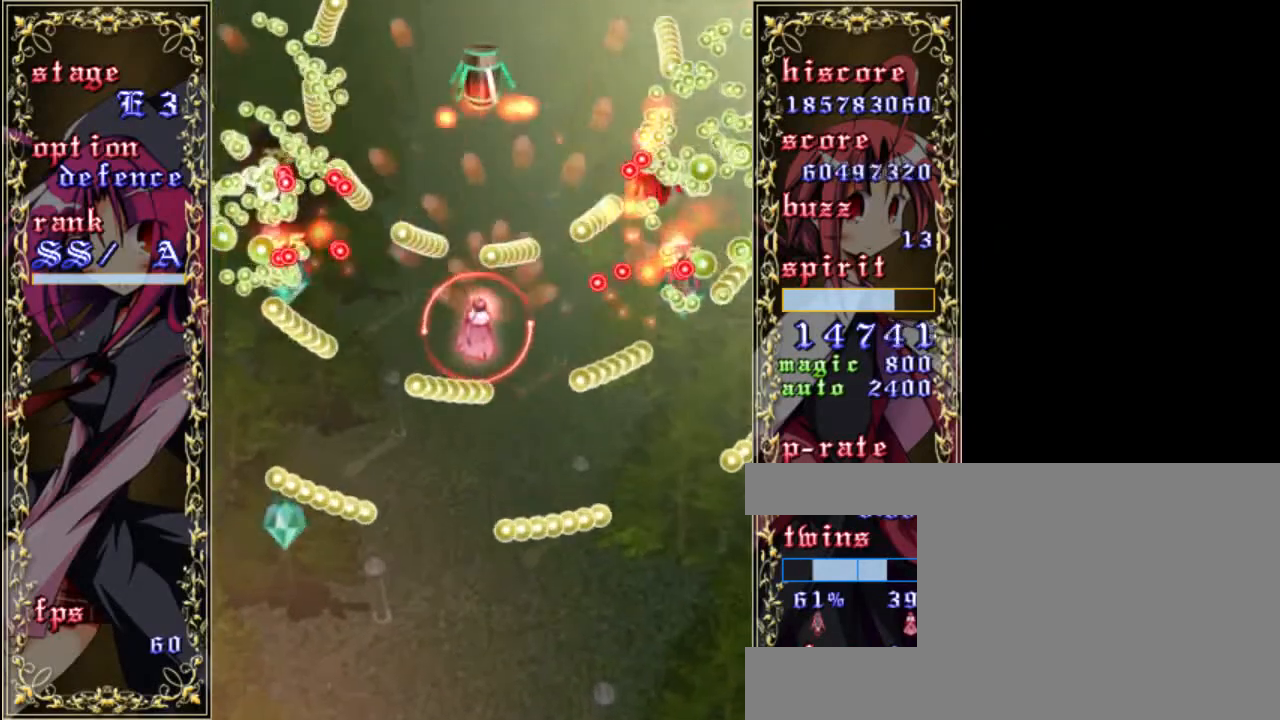
{"keys": ["right", "x", "z"], "events": [[33, "left", "up"], [167, "up", "down"], [300, "up", "up"], [433, "right", "down"], [500, "x", "down"]]}
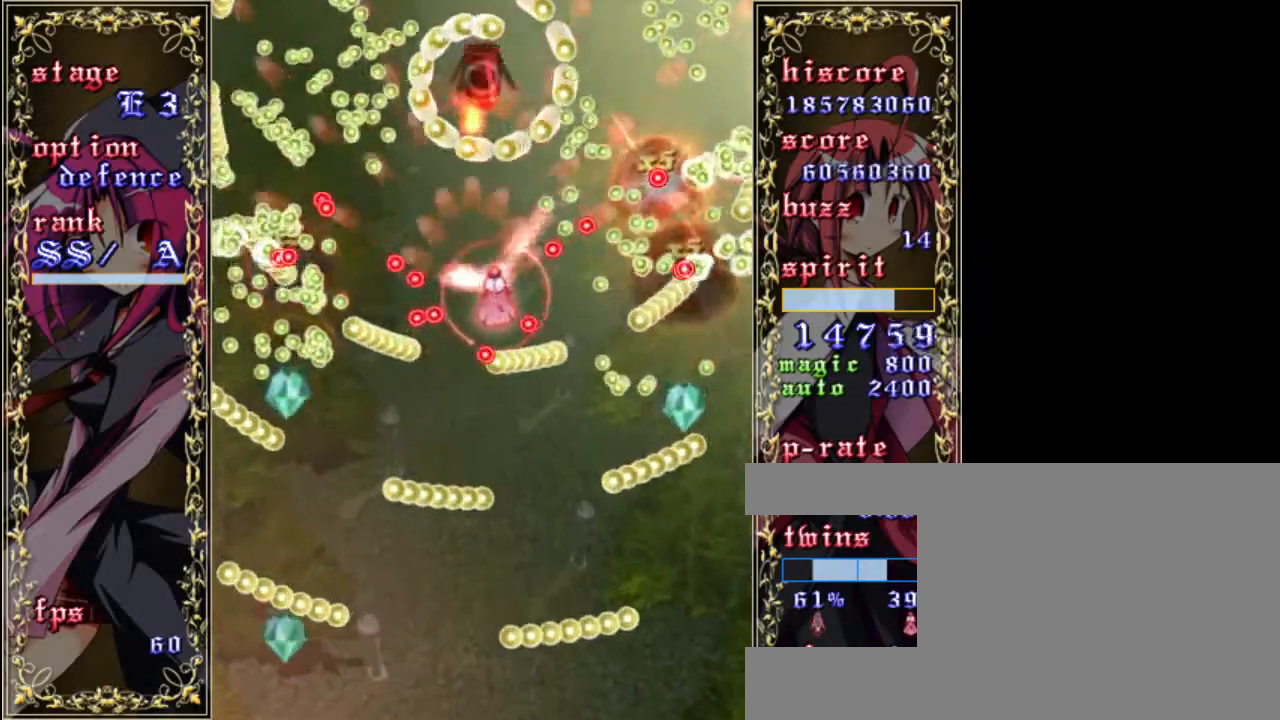
{"keys": ["z"], "events": [[33, "right", "up"], [133, "x", "up"], [233, "left", "down"], [267, "left", "up"]]}
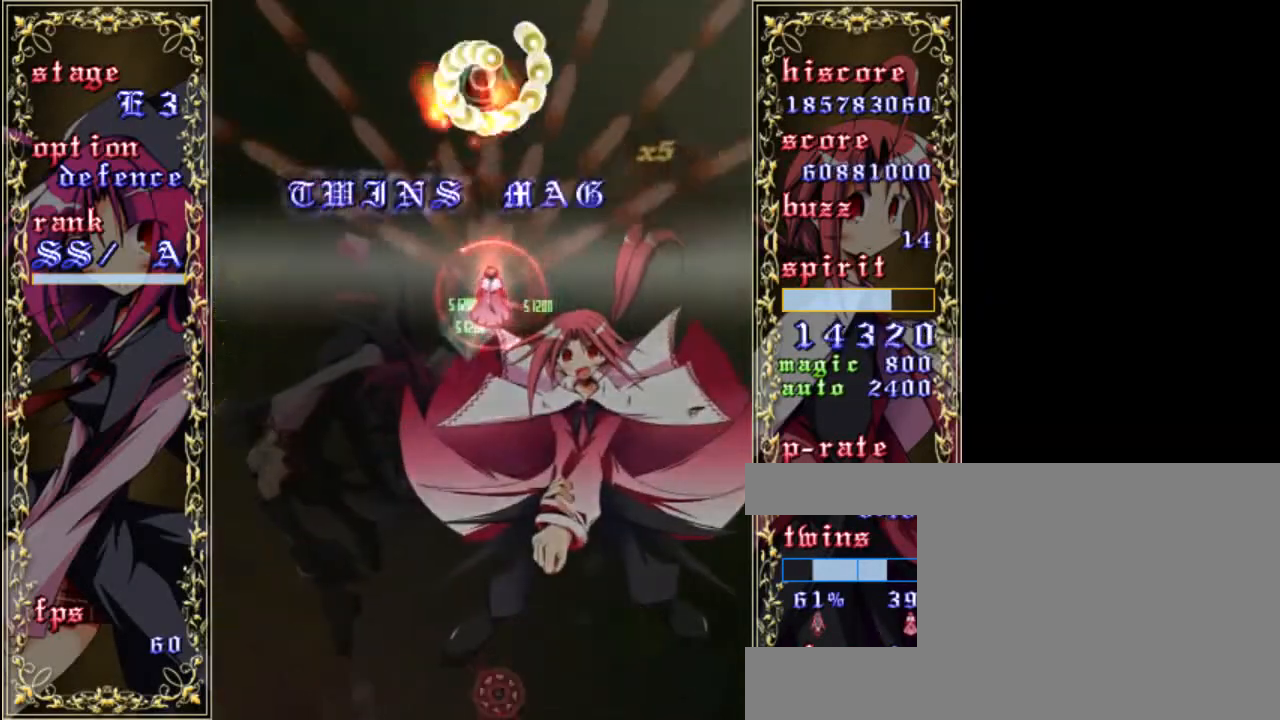
{"keys": ["z"], "events": [[100, "a", "down"], [233, "a", "up"], [300, "down", "down"], [400, "down", "up"]]}
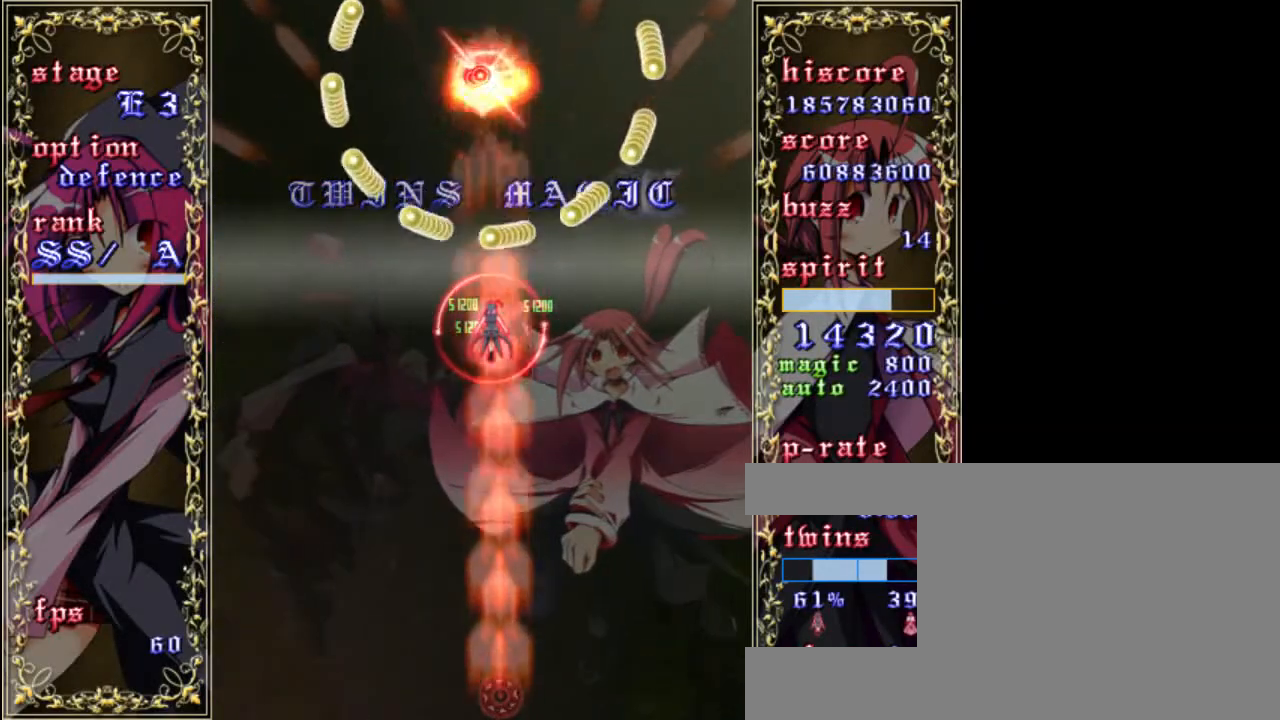
{"keys": ["z"], "events": [[67, "left", "down"], [133, "left", "up"], [333, "up", "down"], [467, "up", "up"]]}
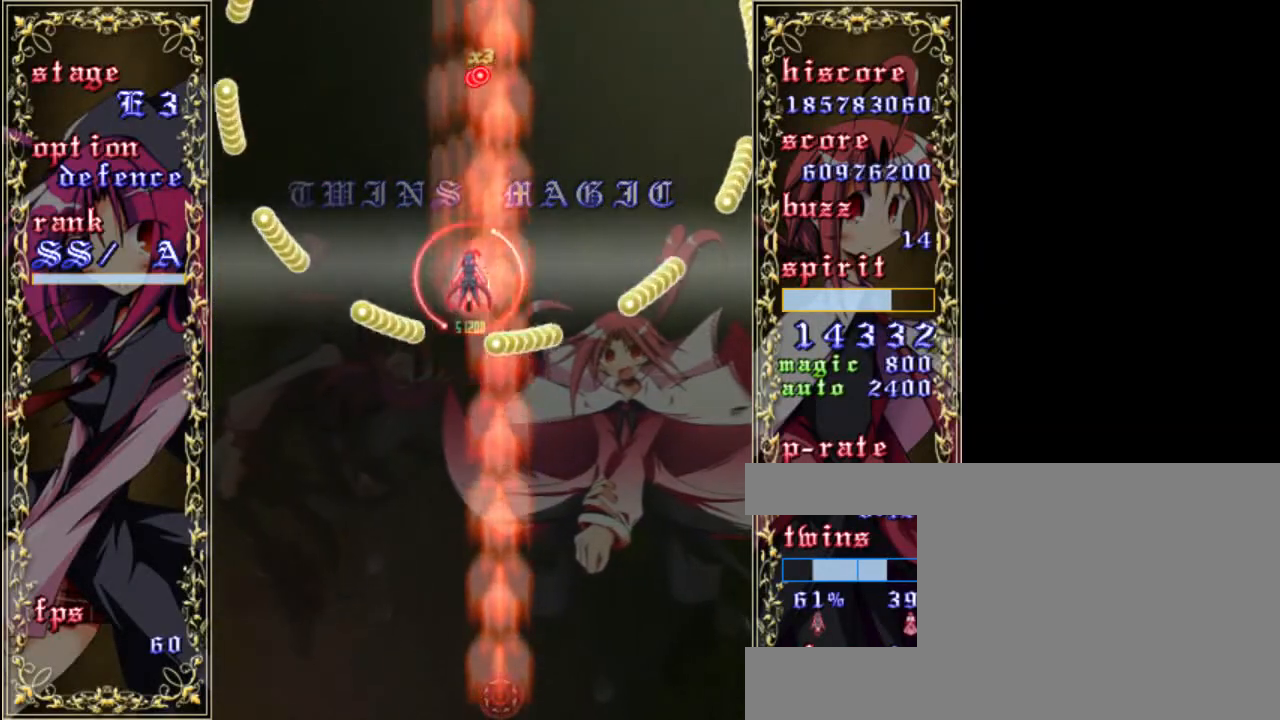
{"keys": ["left", "up", "z"], "events": [[33, "a", "down"], [67, "left", "down"], [167, "a", "up"], [433, "up", "down"]]}
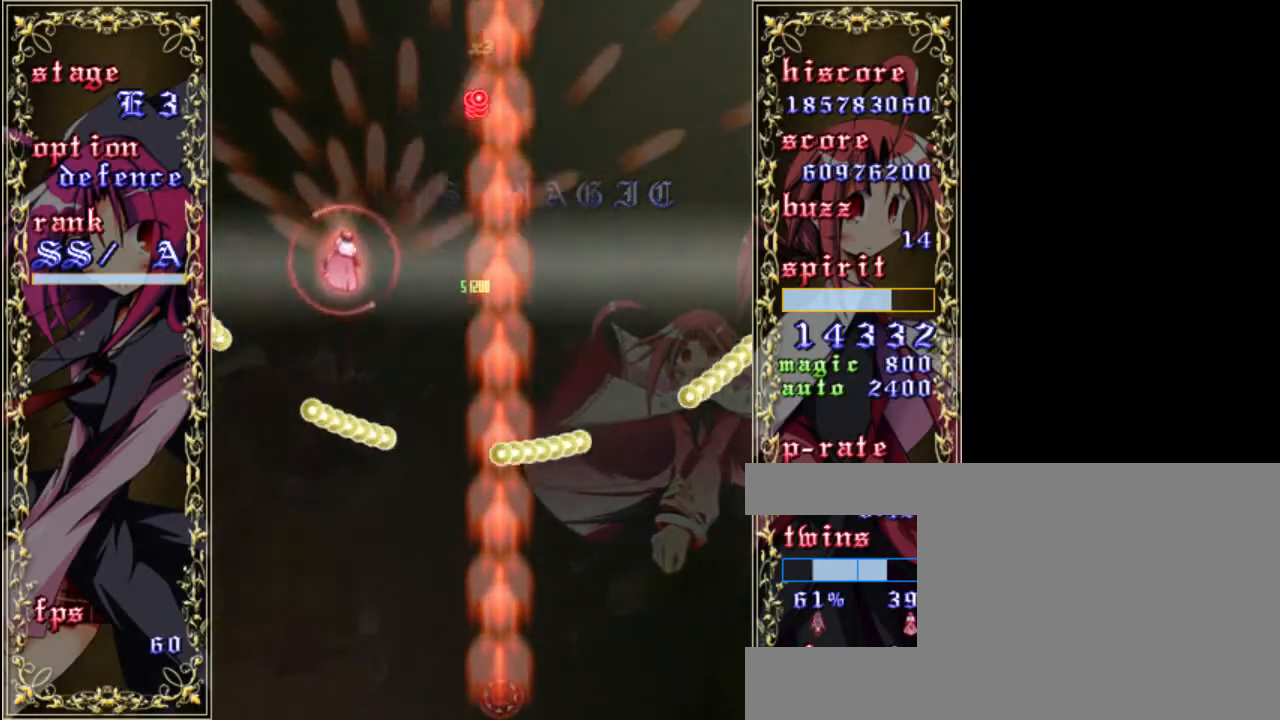
{"keys": ["z"], "events": [[50, "left", "up"], [100, "up", "up"], [267, "left", "down"], [350, "left", "up"]]}
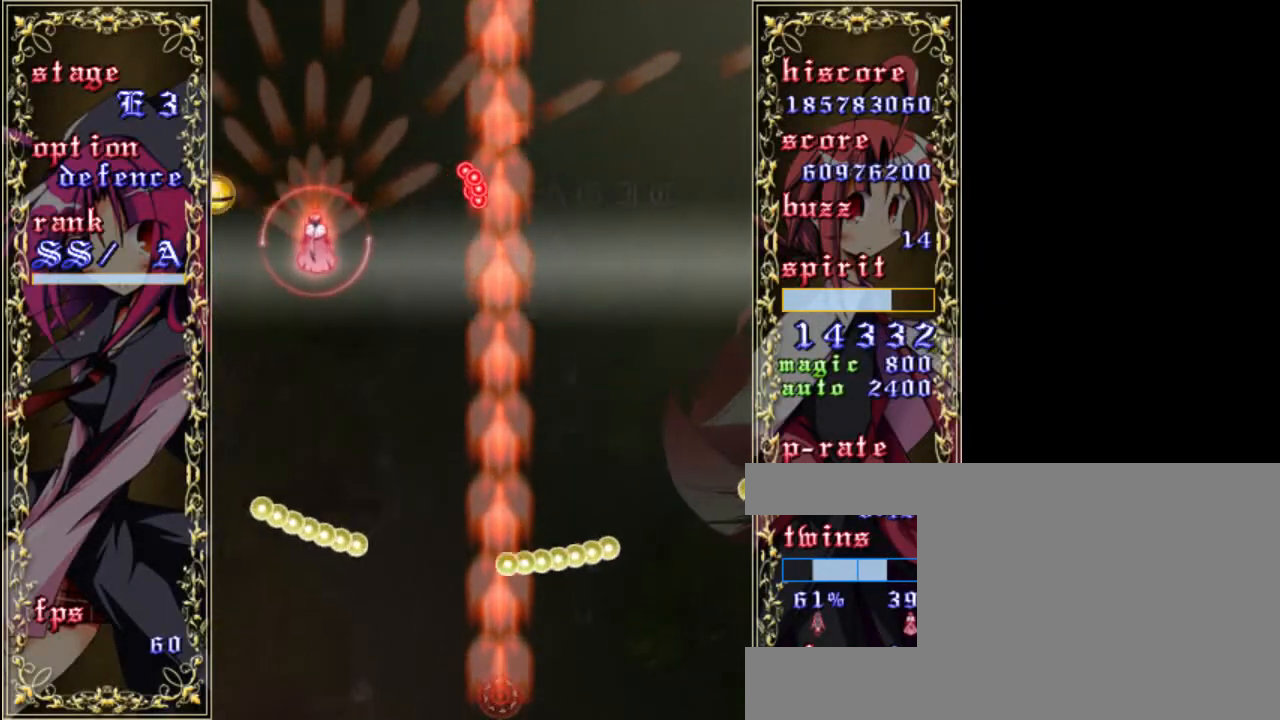
{"keys": ["z"], "events": [[317, "down", "down"], [350, "down", "up"]]}
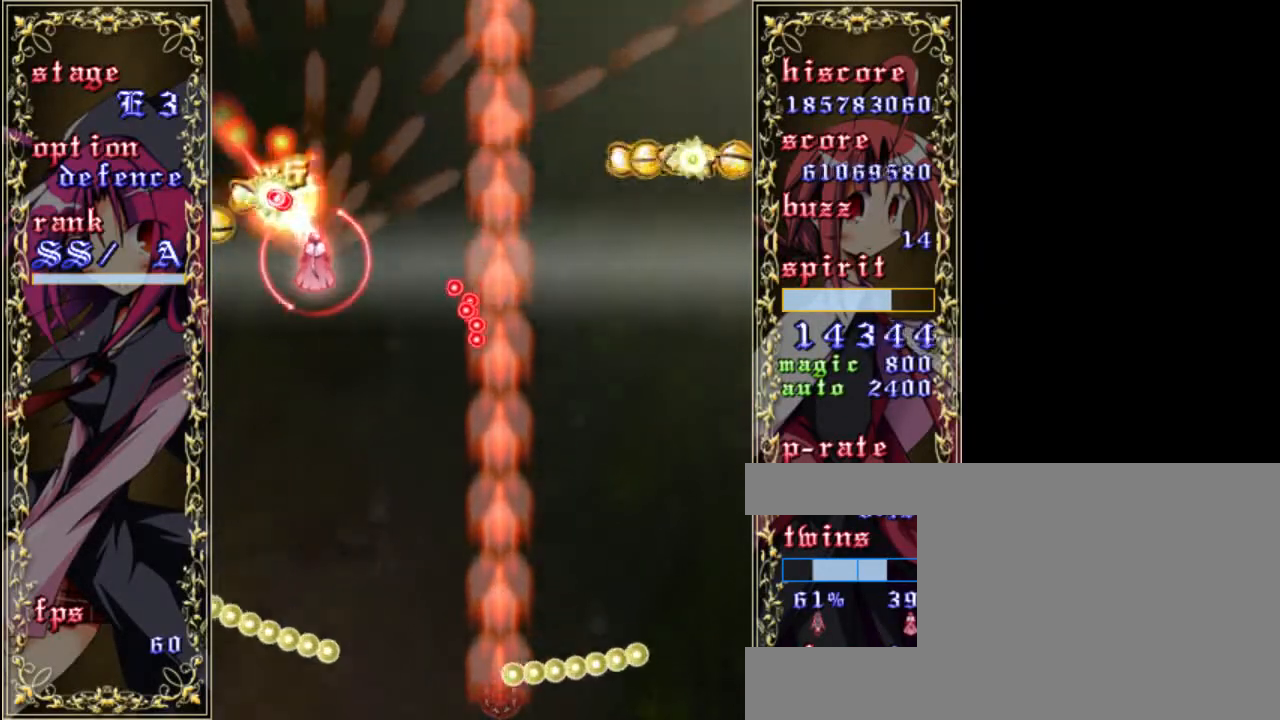
{"keys": ["z"], "events": [[17, "down", "down"], [83, "down", "up"], [217, "down", "down"], [283, "down", "up"], [383, "down", "down"], [417, "down", "up"]]}
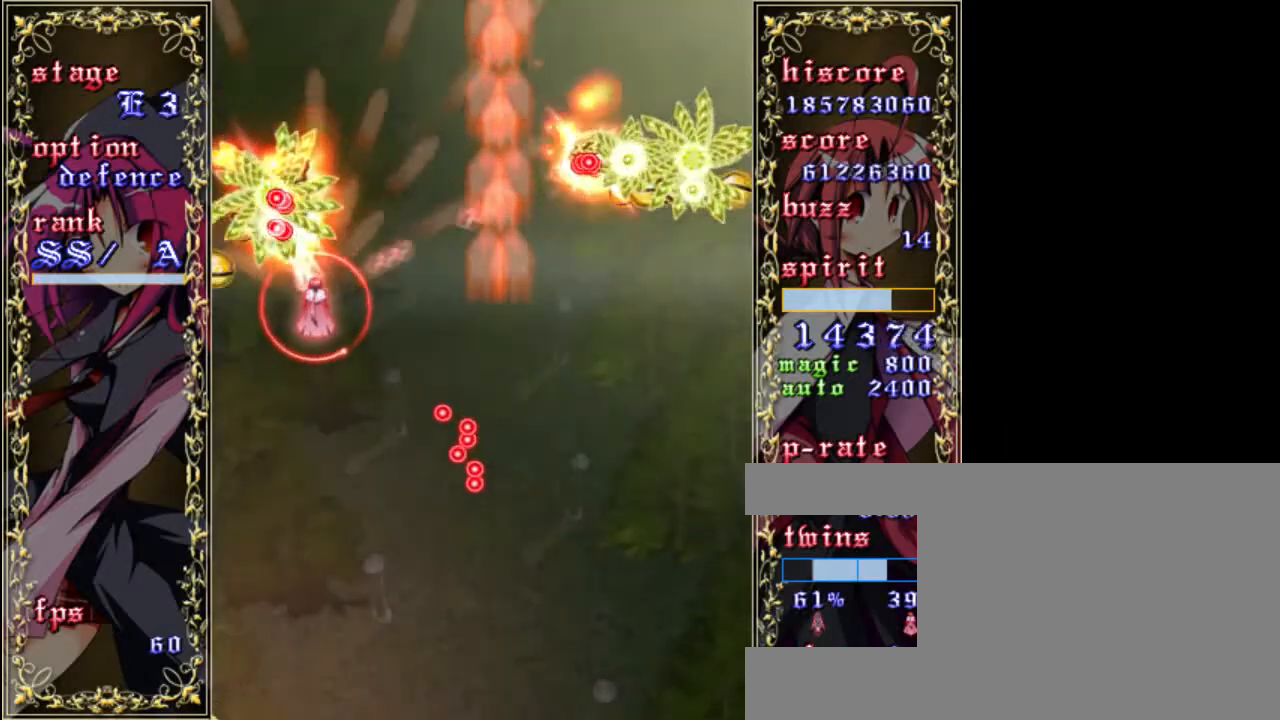
{"keys": ["down", "z"], "events": [[50, "down", "down"], [83, "down", "up"], [150, "down", "down"], [350, "down", "up"], [450, "down", "down"]]}
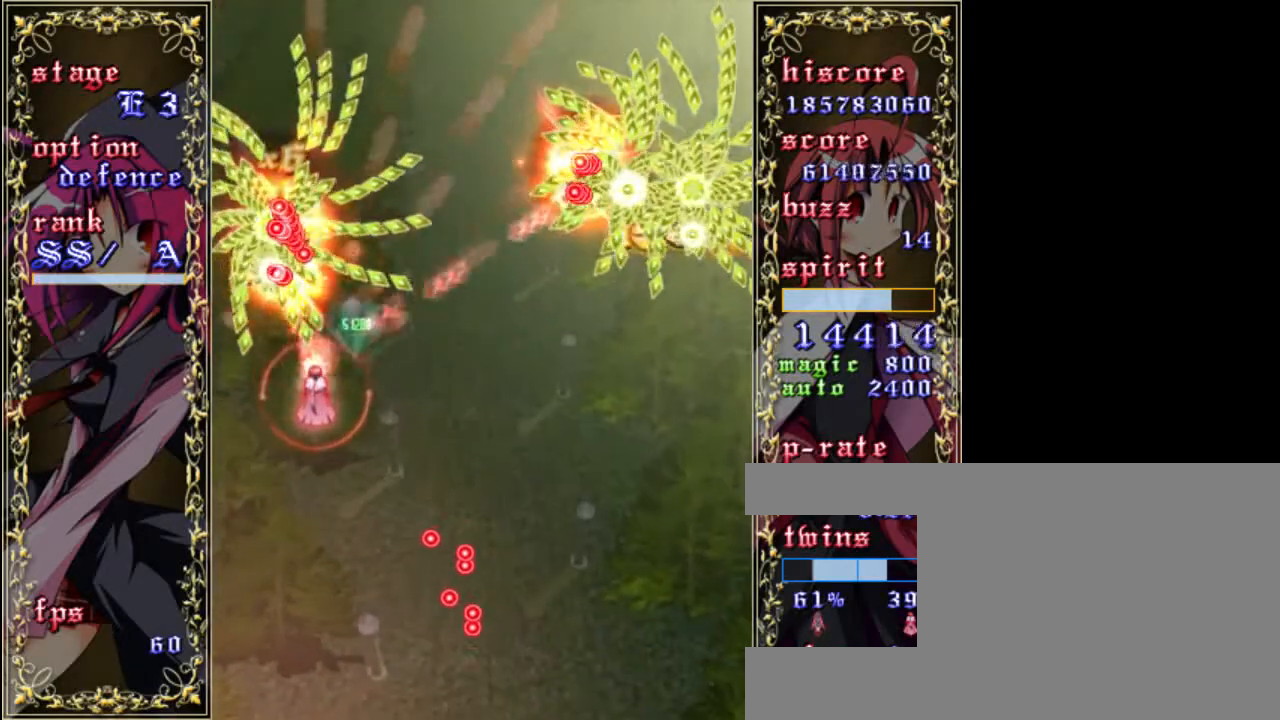
{"keys": ["down", "z"], "events": [[17, "down", "up"], [117, "down", "down"]]}
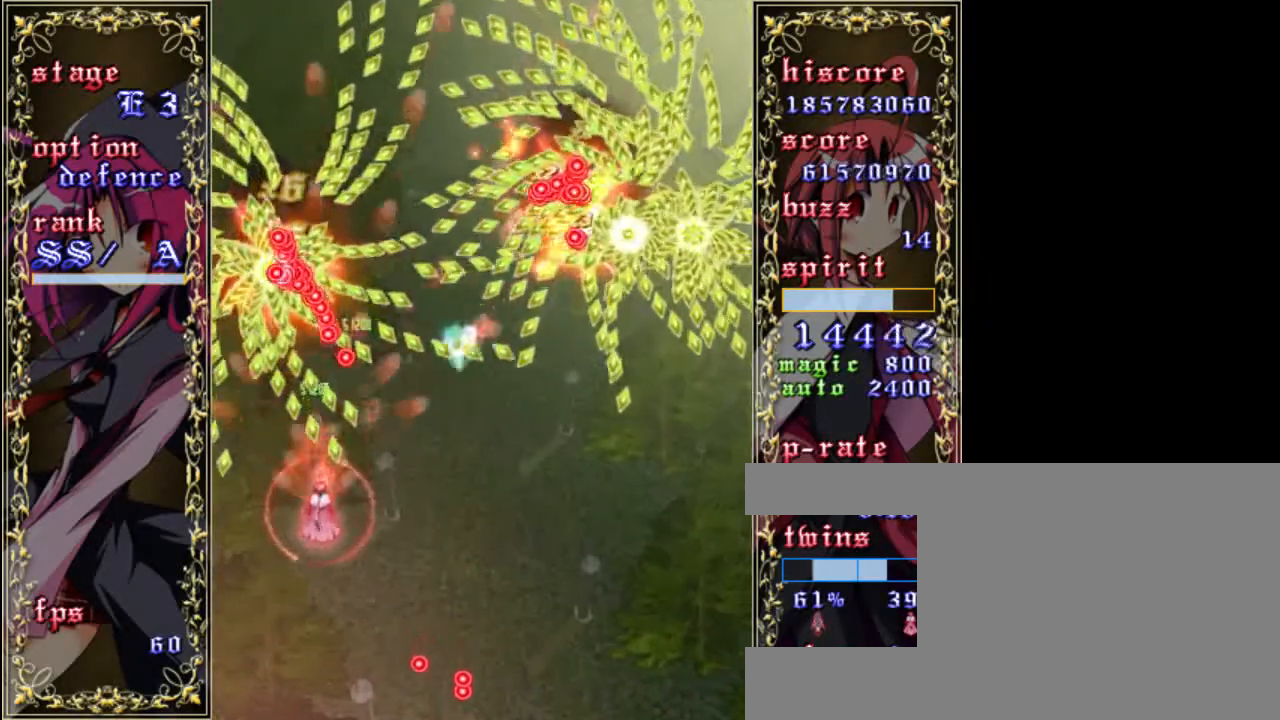
{"keys": ["down", "z"], "events": [[17, "right", "down"], [117, "right", "up"]]}
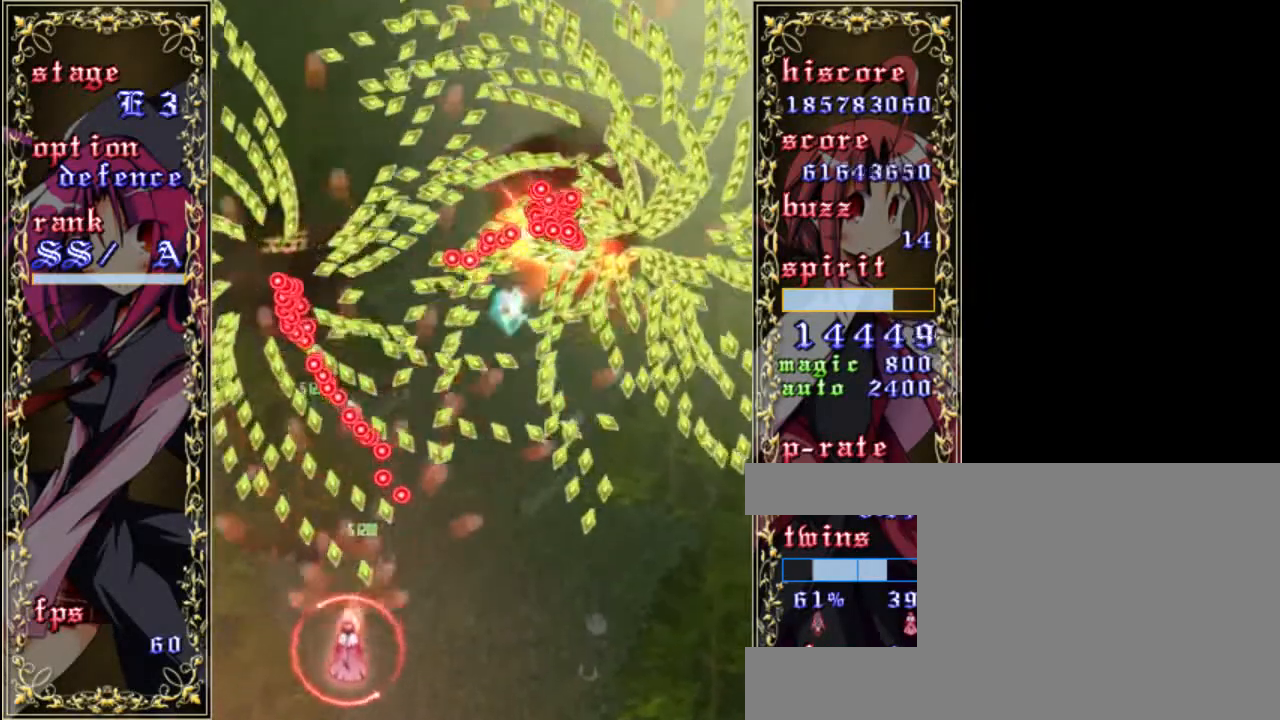
{"keys": ["z"], "events": [[283, "x", "down"], [317, "down", "up"], [383, "x", "up"]]}